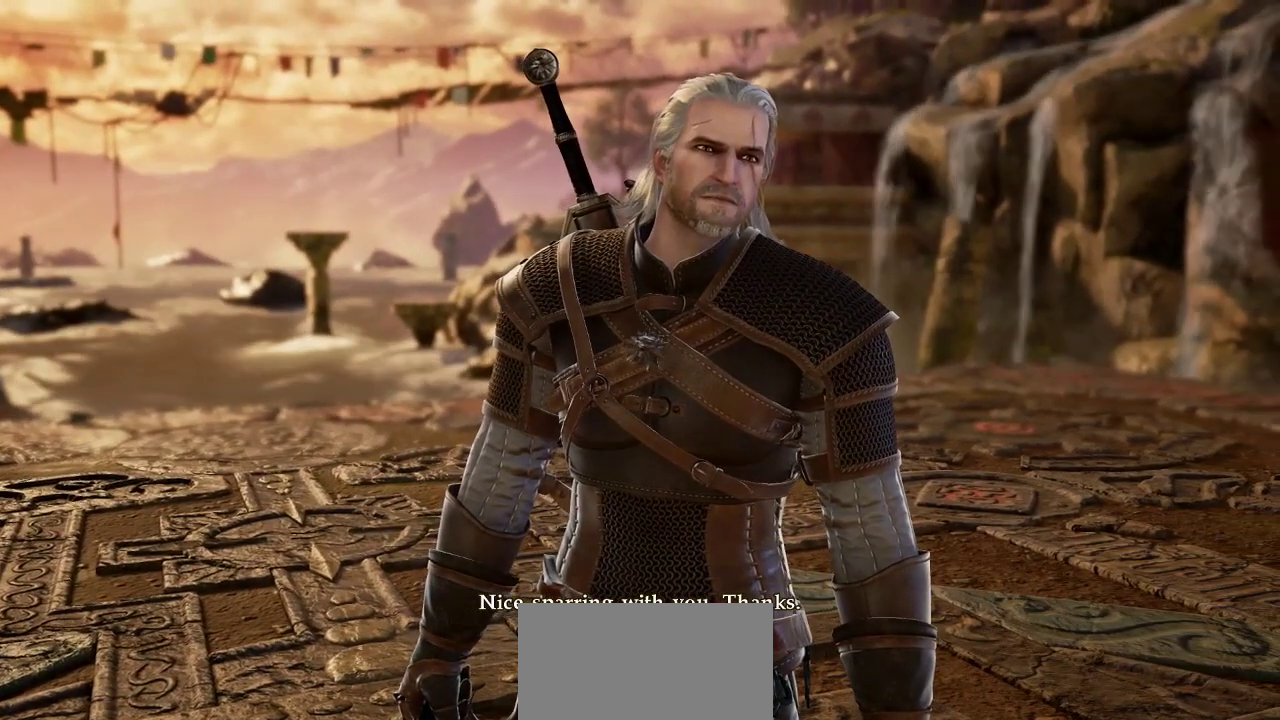
Gameplay with a controller (arcade stick); each line is a JSON object with the inputs held at the frame after it. "events" lists button and stick changes between this image and that frame as [ms after this image, input, new state], when the widget could be followed in between. Not read: L3 R3.
{"buttons": [], "left_stick": "center", "events": [[83, "CROSS", "down"], [150, "CROSS", "up"]]}
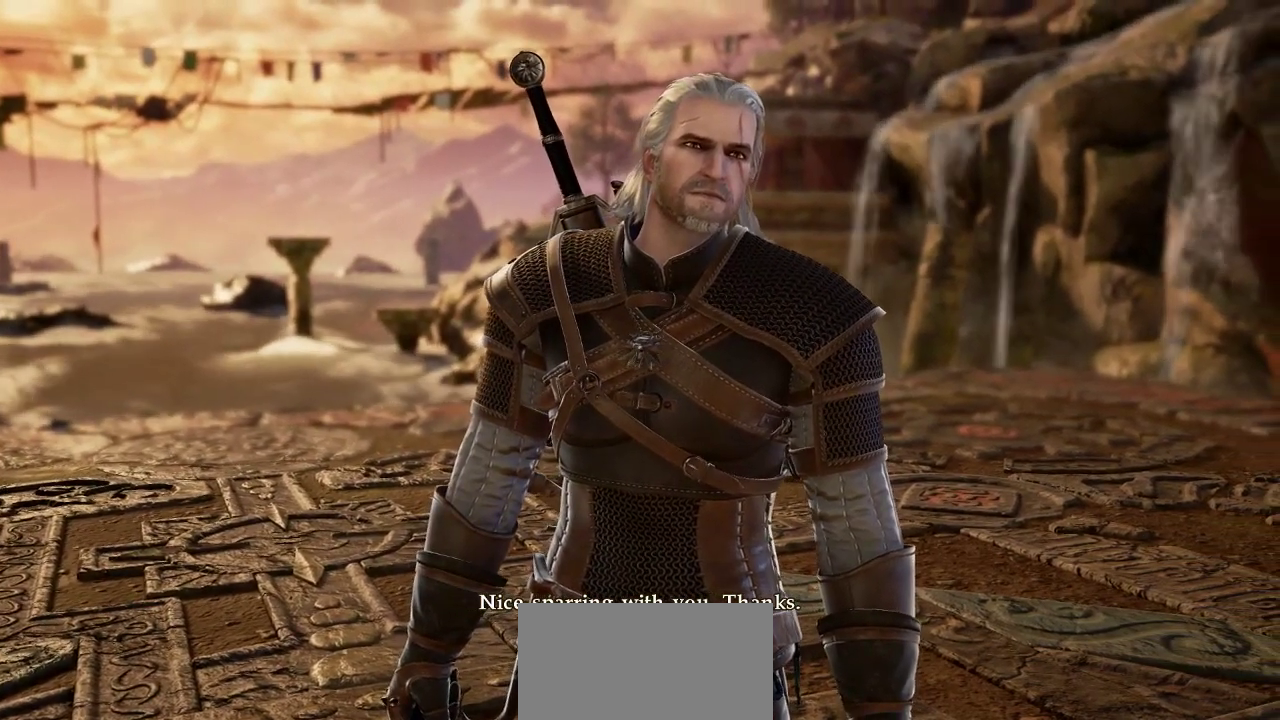
{"buttons": [], "left_stick": "center", "events": []}
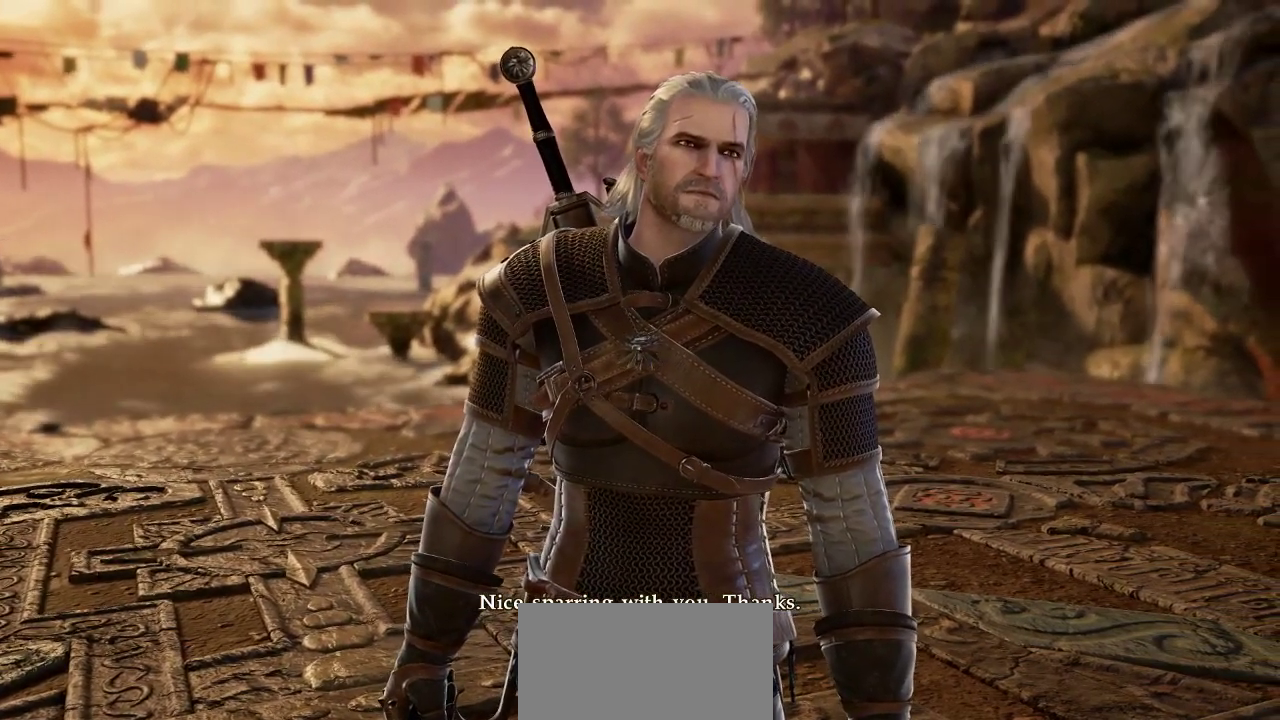
{"buttons": [], "left_stick": "center", "events": []}
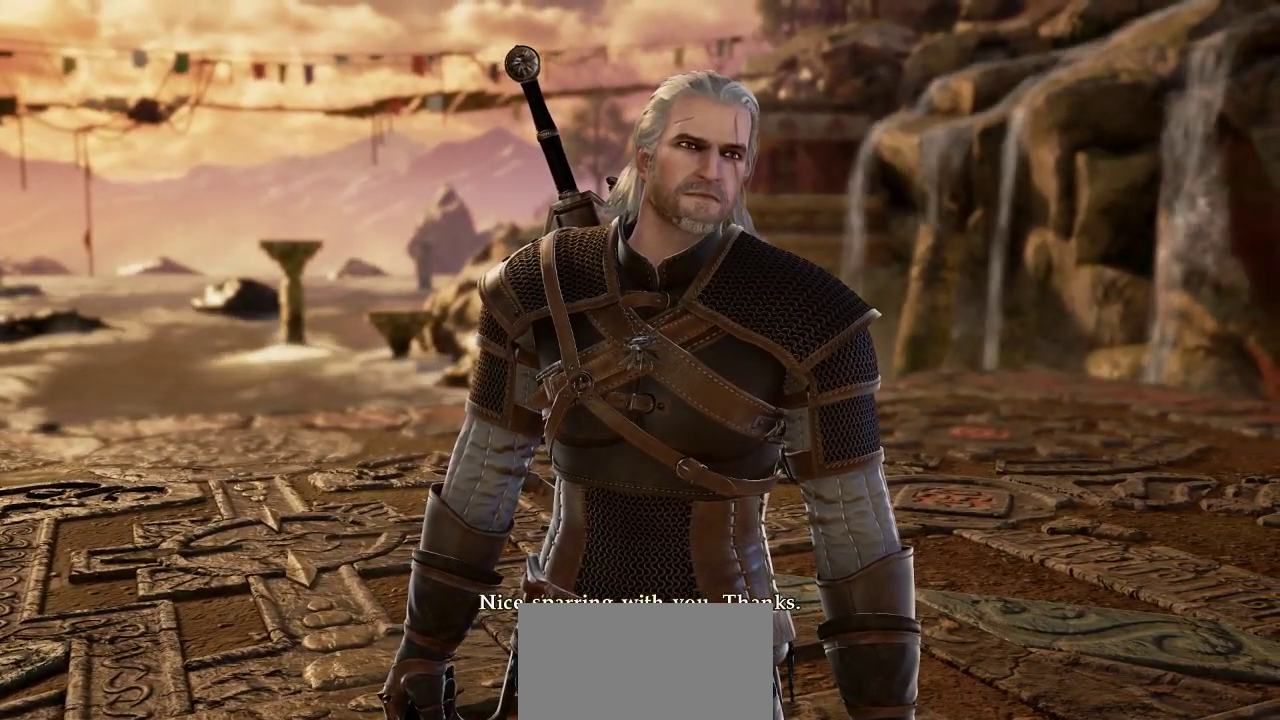
{"buttons": [], "left_stick": "center", "events": []}
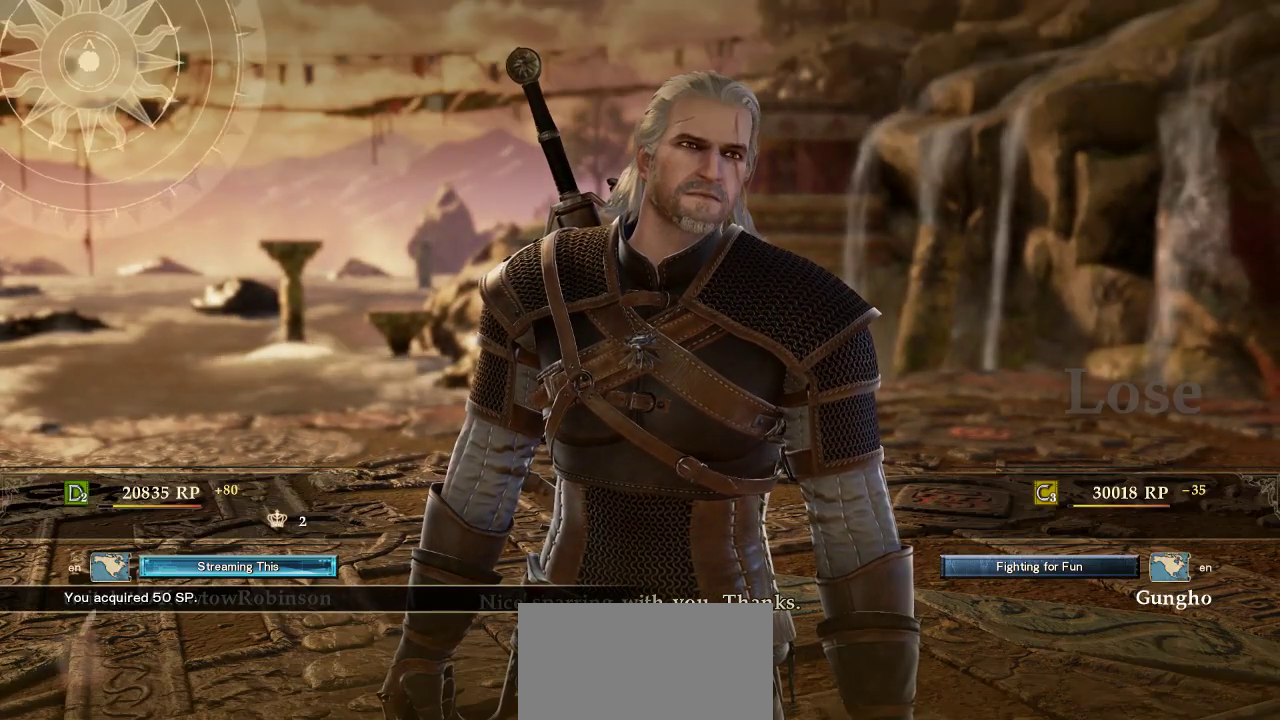
{"buttons": [], "left_stick": "center", "events": []}
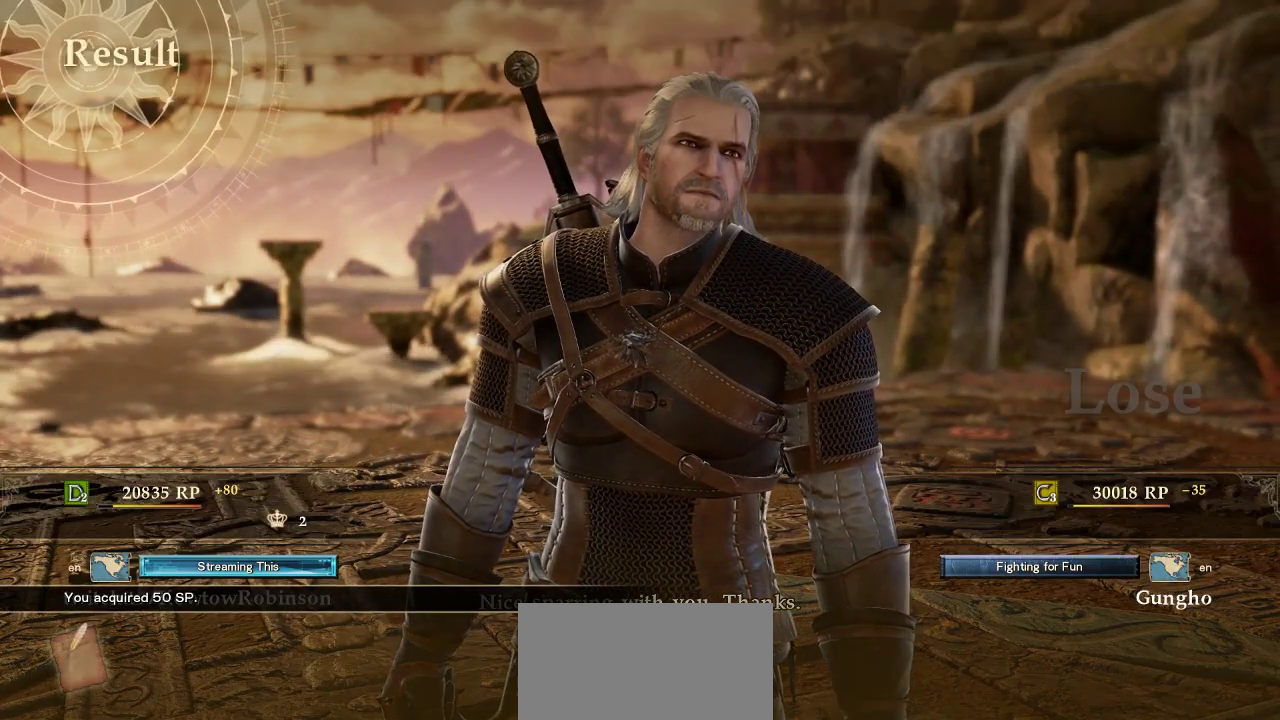
{"buttons": [], "left_stick": "center", "events": [[250, "CROSS", "down"], [317, "CROSS", "up"]]}
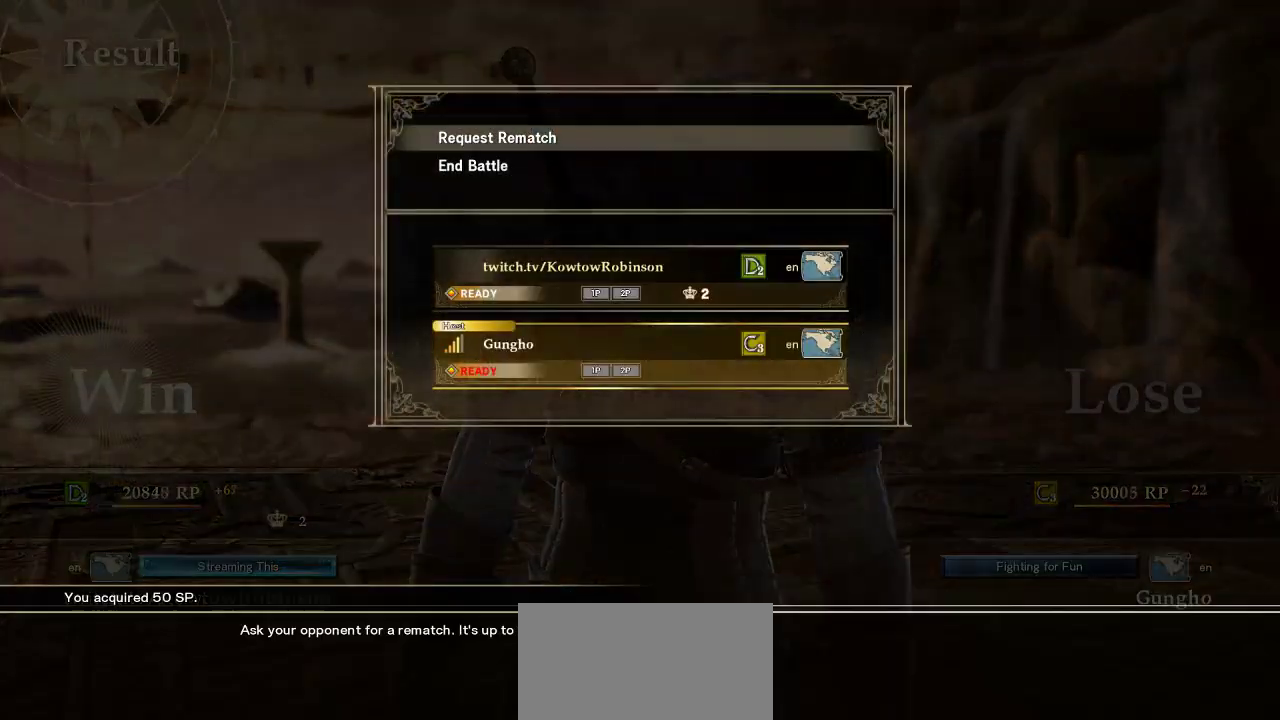
{"buttons": [], "left_stick": "center", "events": [[417, "CROSS", "down"], [483, "CROSS", "up"]]}
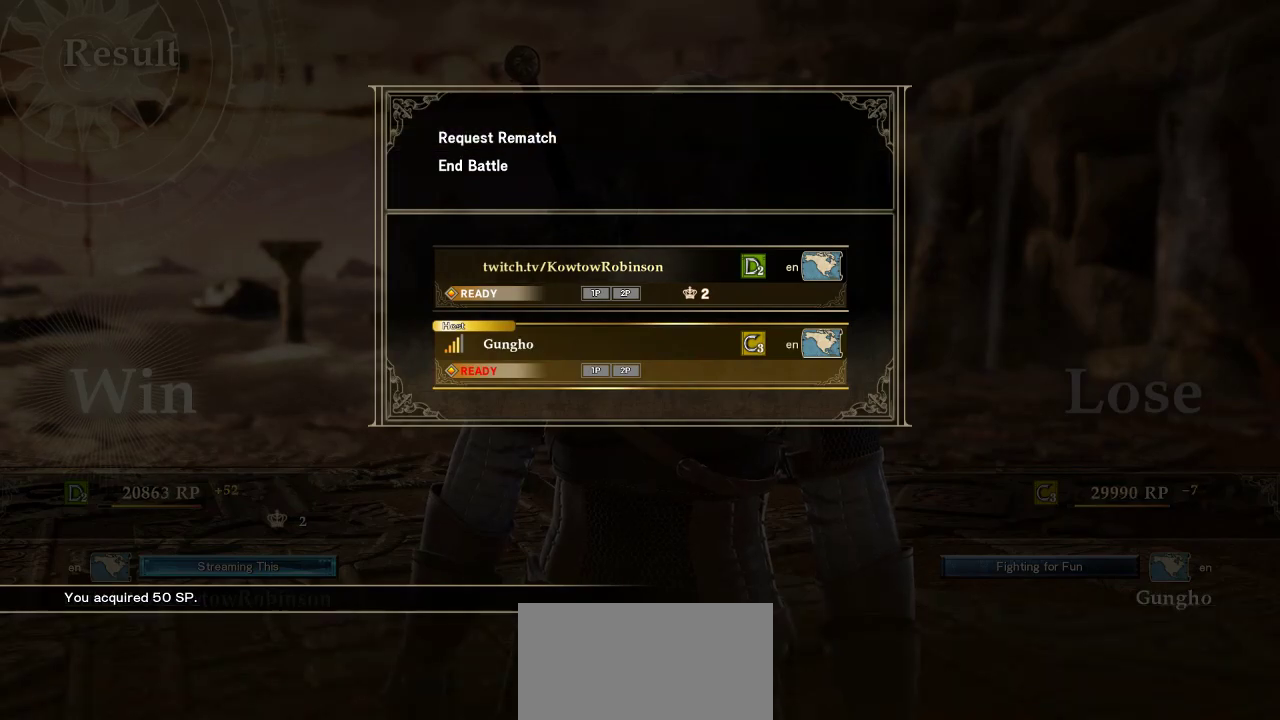
{"buttons": [], "left_stick": "center", "events": []}
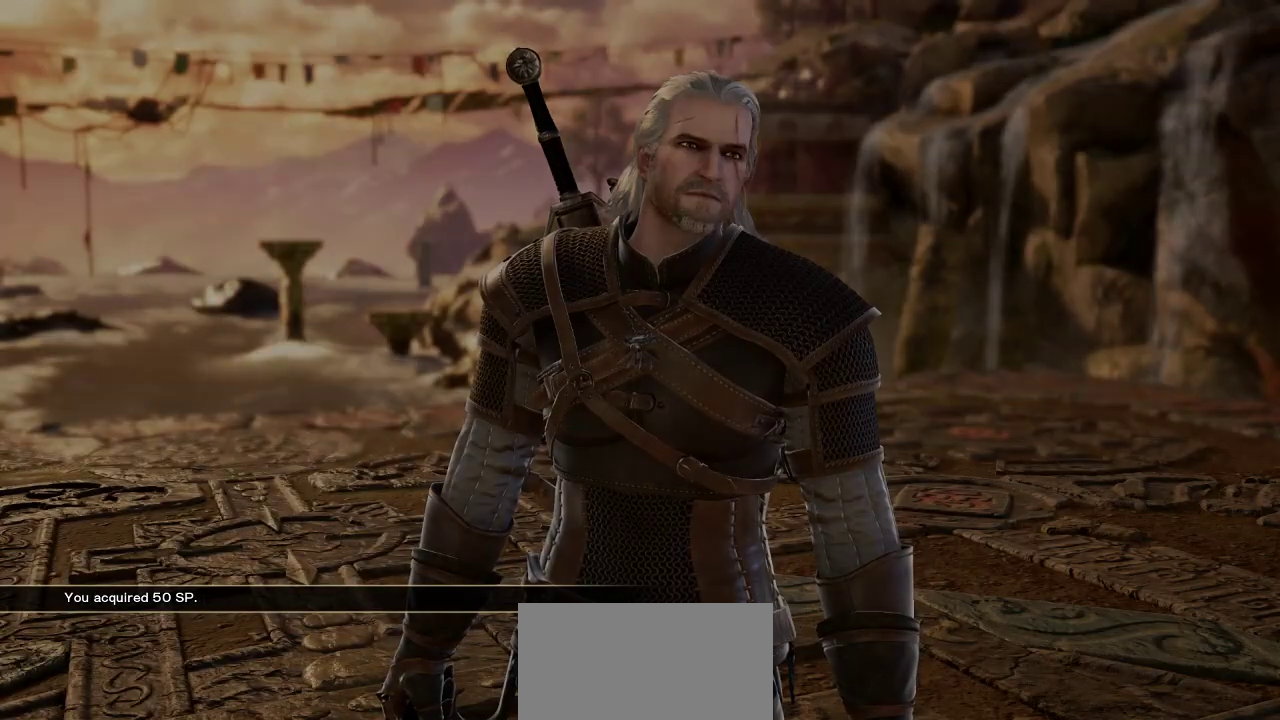
{"buttons": [], "left_stick": "center", "events": []}